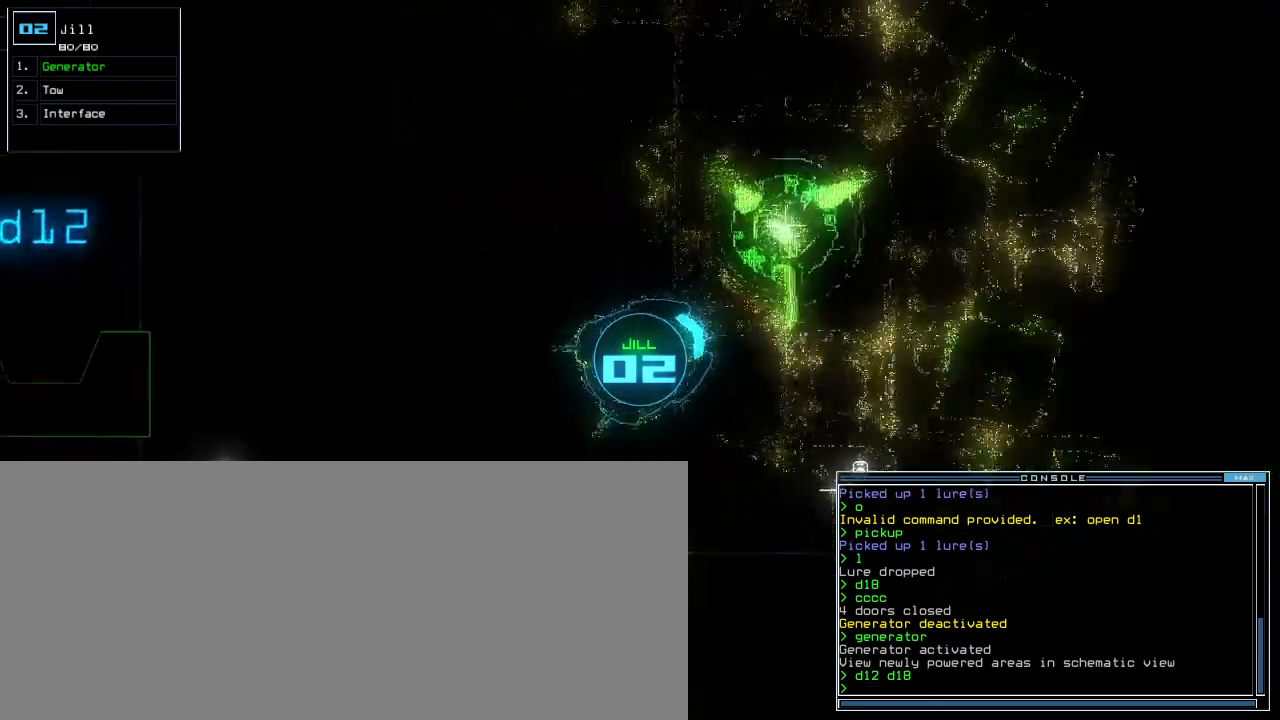
Gameplay with keyboard; each line is a JSON object with the keys held at the frame after it. "events" lists presses ("down") and releases ("up") of ".", "0", "1", "2", "3", "4", "5", "6", "7", "8", "9", "a", "b", "backspace", "c", "caps_lock", "comma", "ctrl_l", "ctrl_r", "d", "down", "e", "equals", "escape", "f", "f9", "g", "h", "i", "j", "k", "l", "left", "m", "minus", "n", "o", "p", "q", "quote", "r", "return", "right", "s", "semicolon", "shift_l", "shift_r", "space", "t", "tab", "tilde", "u", "up", "v", "w", "x", "y" and "z" between this image and that frame as [ms after this image, input, new state], when the widget could be followed in between. No other keys are recorded. Mouse input is not recorded.
{"keys": ["down"], "events": [[160, "left", "down"], [280, "left", "up"], [400, "left", "down"], [500, "left", "up"]]}
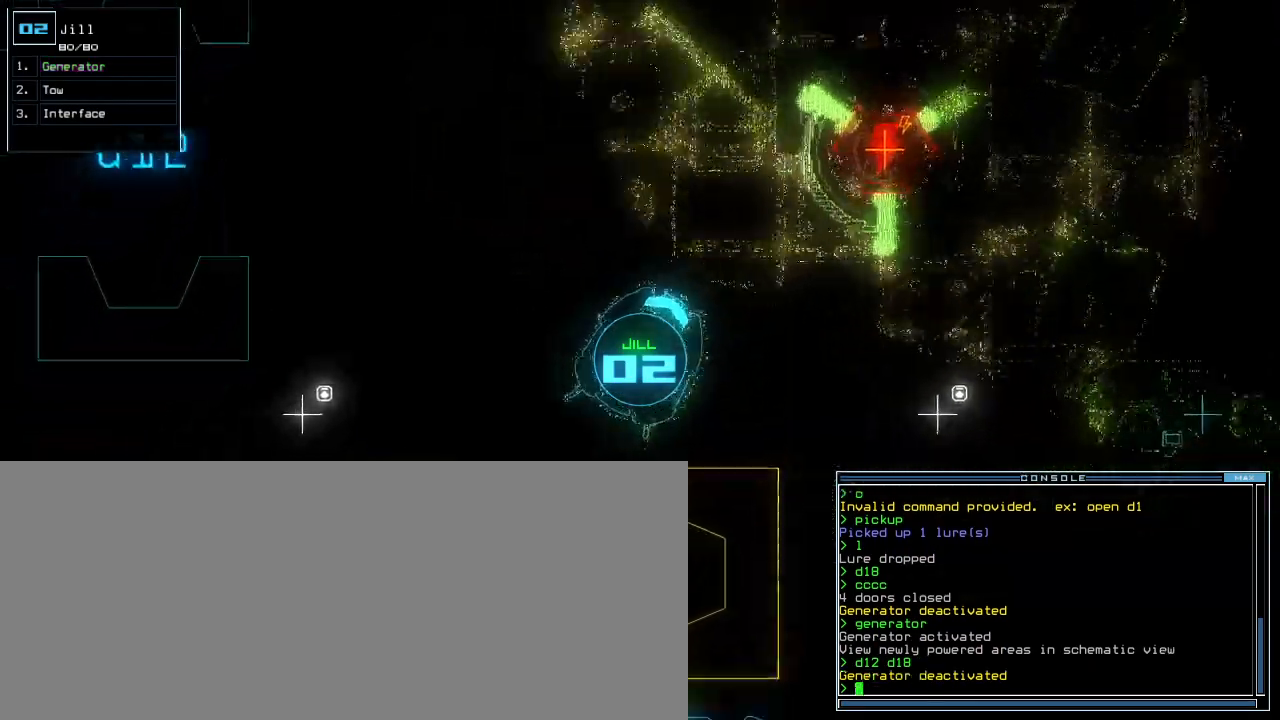
{"keys": ["down"], "events": [[200, "left", "down"], [320, "left", "up"], [440, "left", "down"], [460, "left", "up"]]}
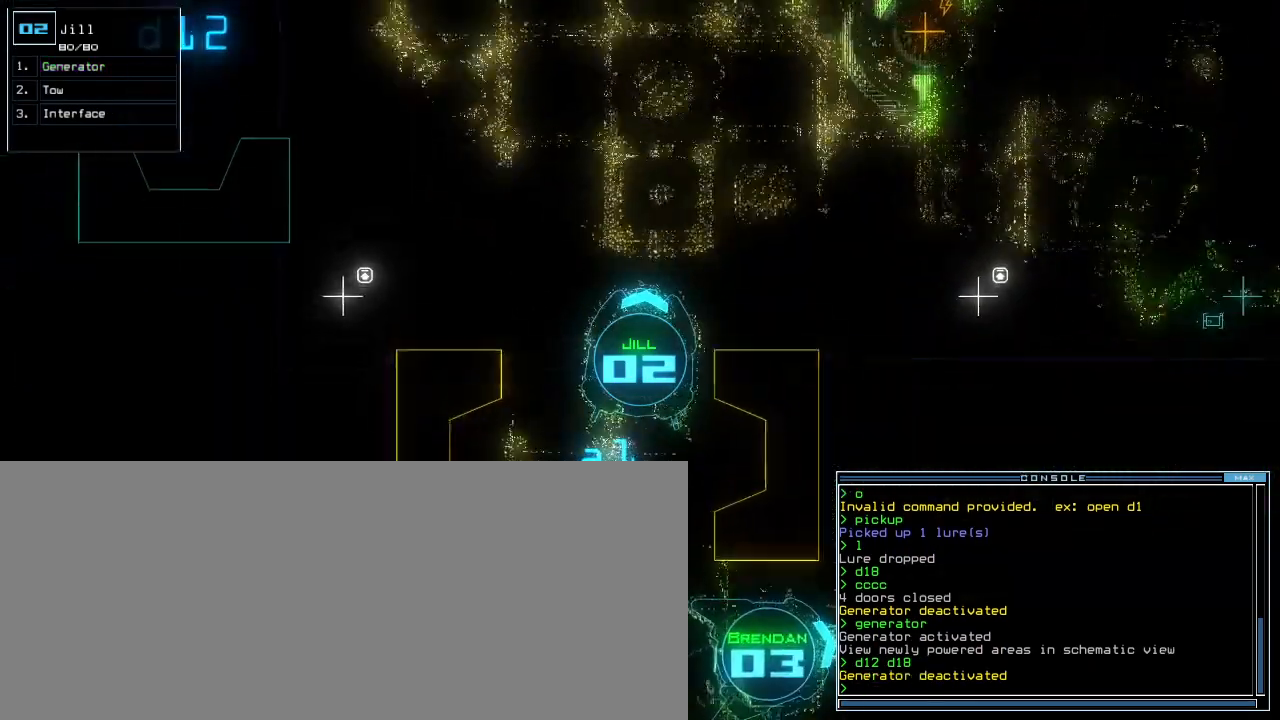
{"keys": ["a", "down", "right"], "events": [[320, "right", "down"], [360, "r", "down"], [400, "a", "down"], [440, "r", "up"]]}
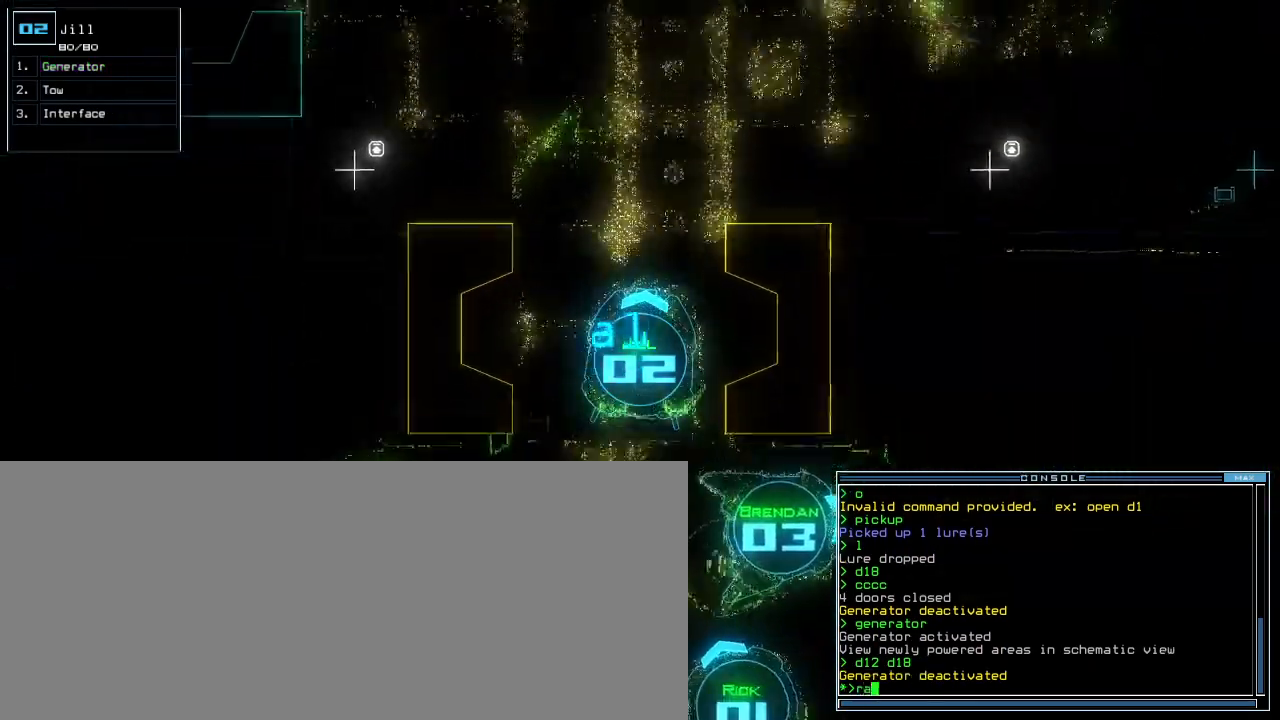
{"keys": ["down"], "events": [[20, "a", "up"], [100, "right", "up"]]}
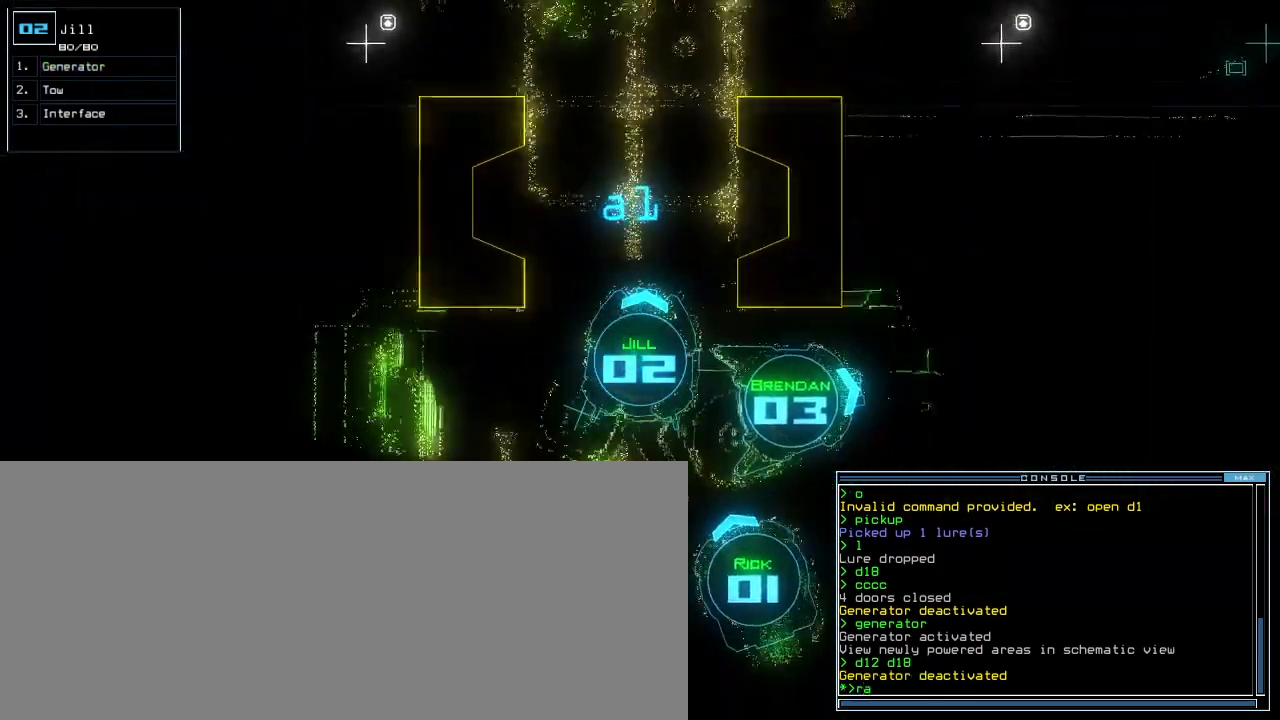
{"keys": [], "events": [[180, "return", "down"], [260, "return", "up"], [280, "down", "up"]]}
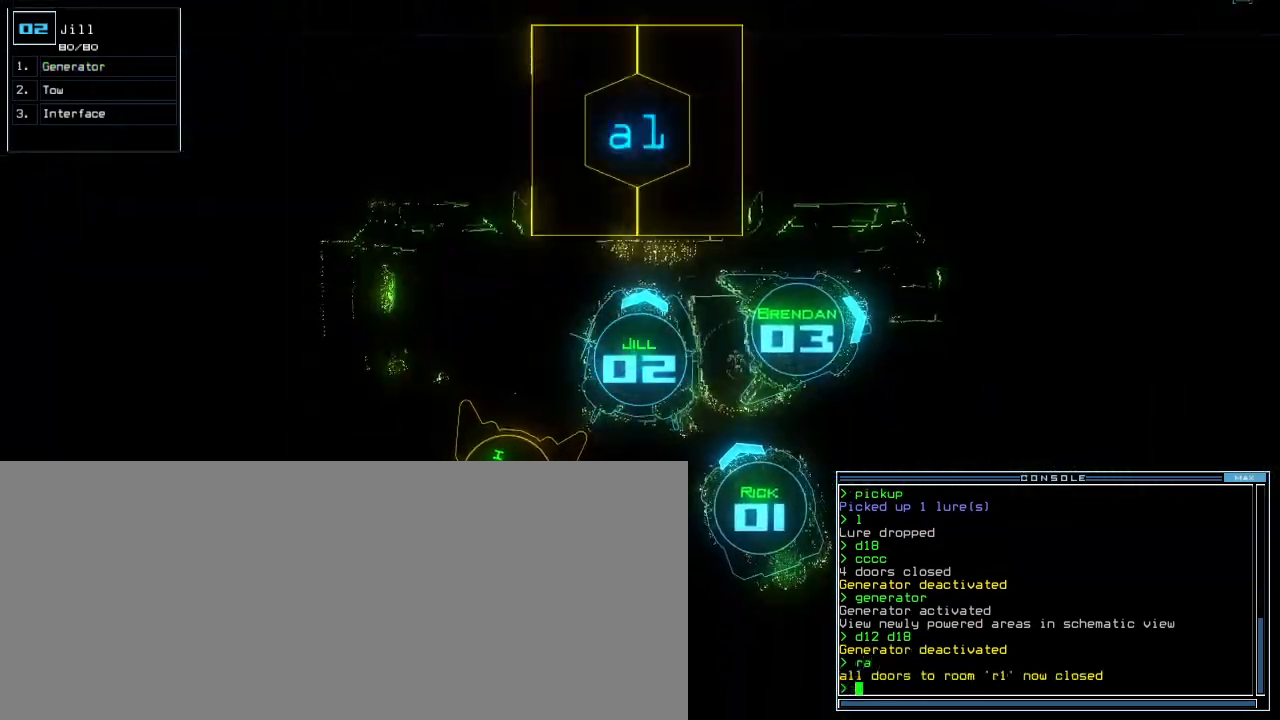
{"keys": [], "events": []}
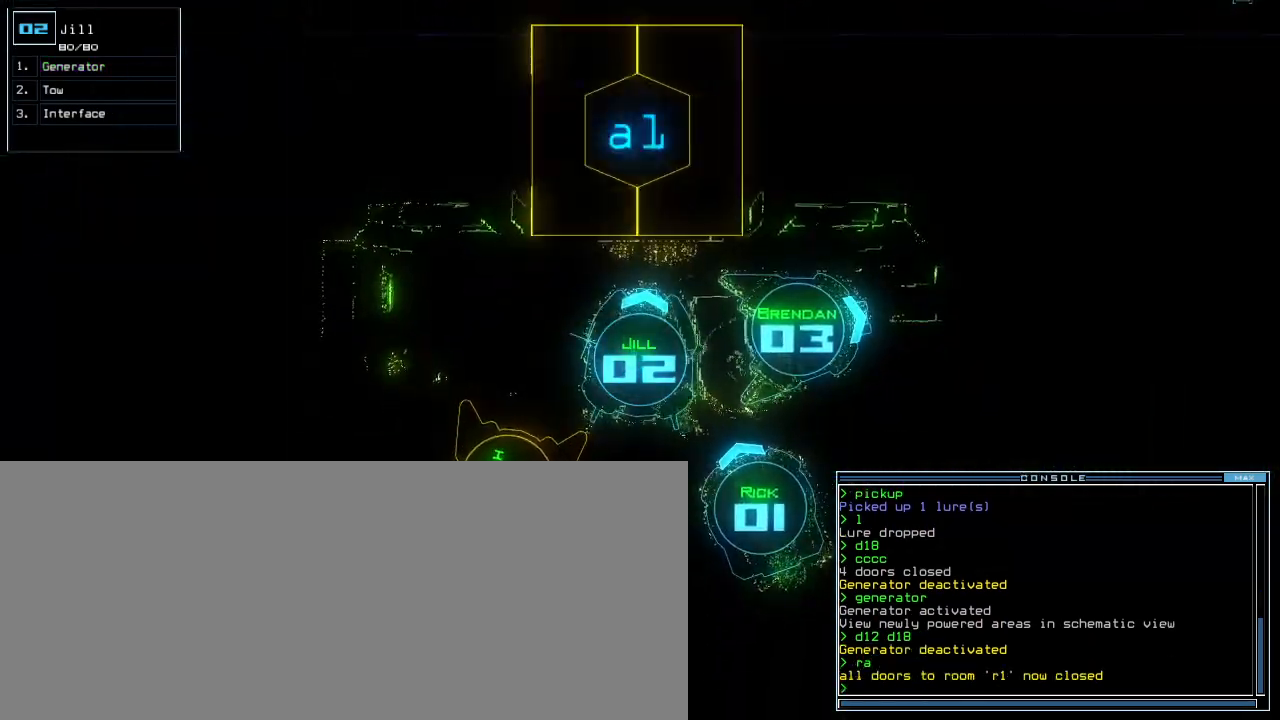
{"keys": [], "events": []}
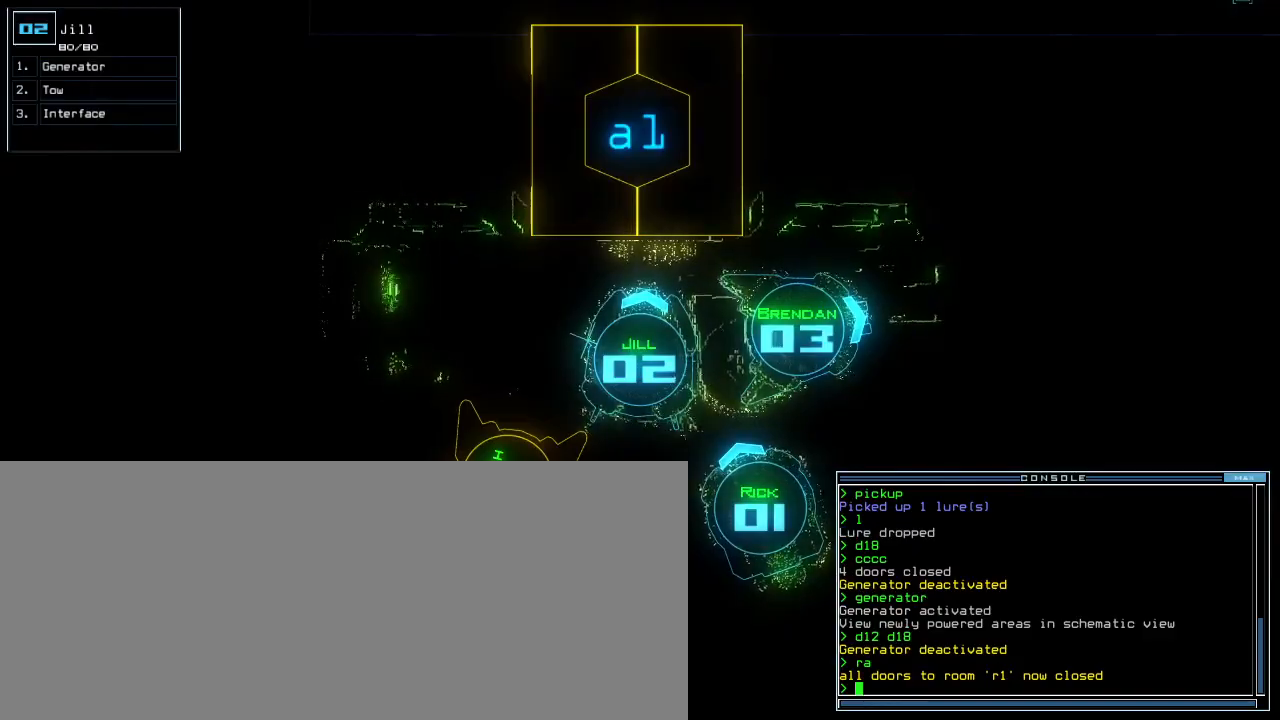
{"keys": [], "events": []}
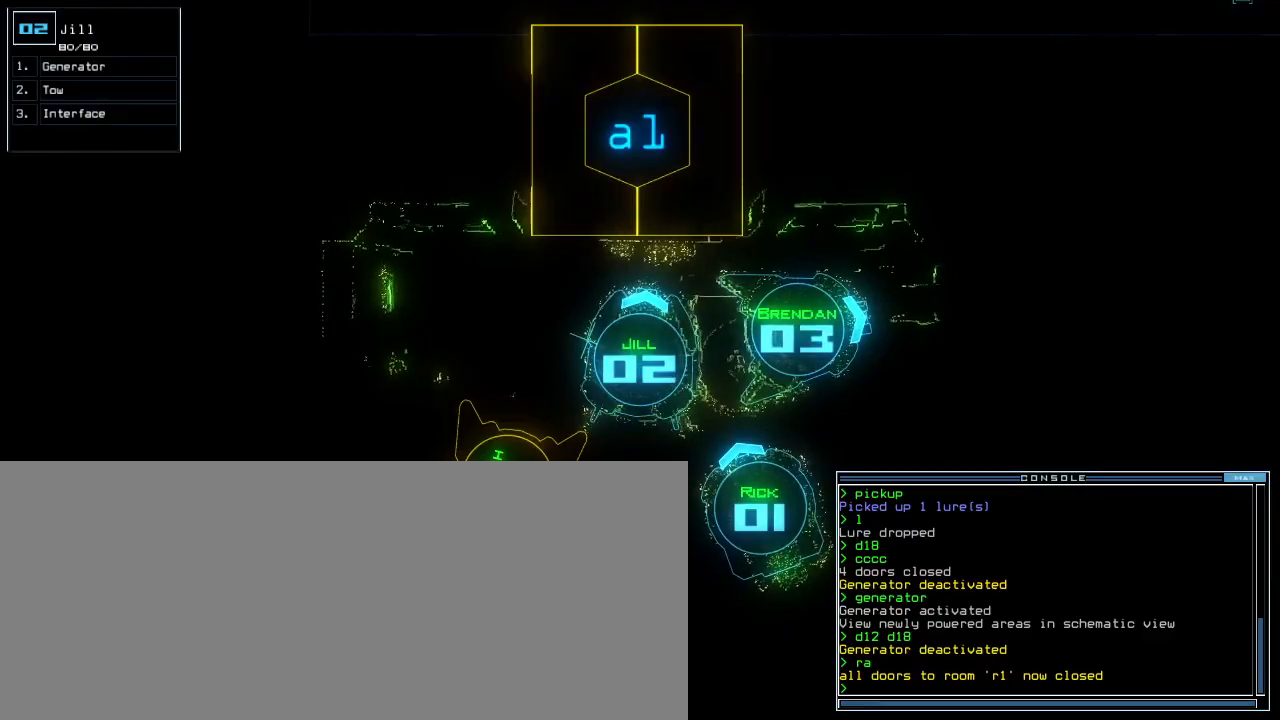
{"keys": [], "events": []}
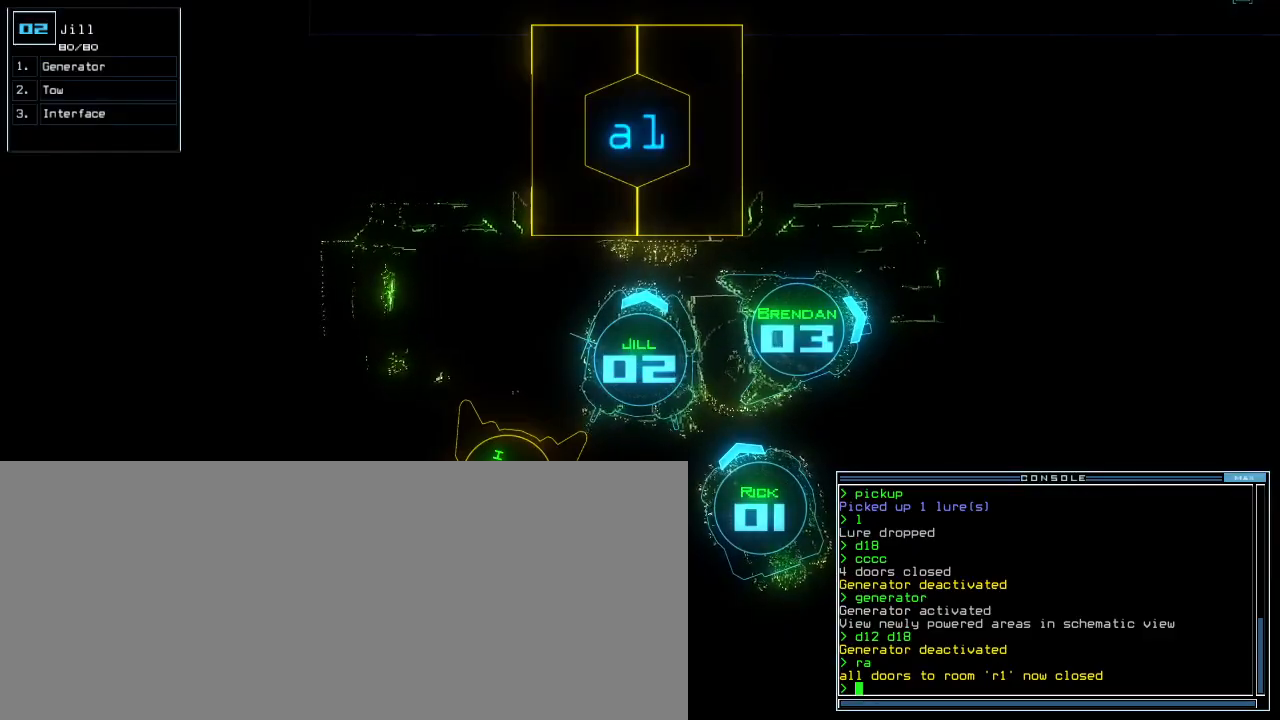
{"keys": [], "events": []}
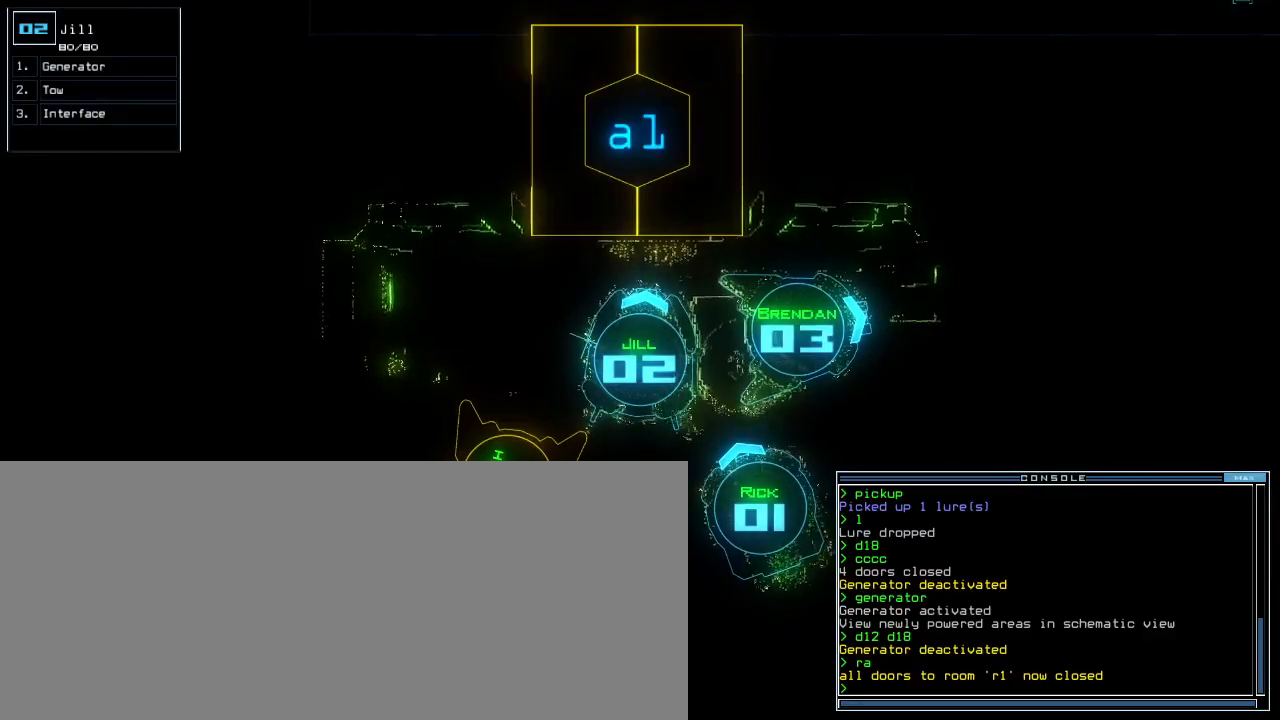
{"keys": ["up"], "events": [[400, "up", "down"]]}
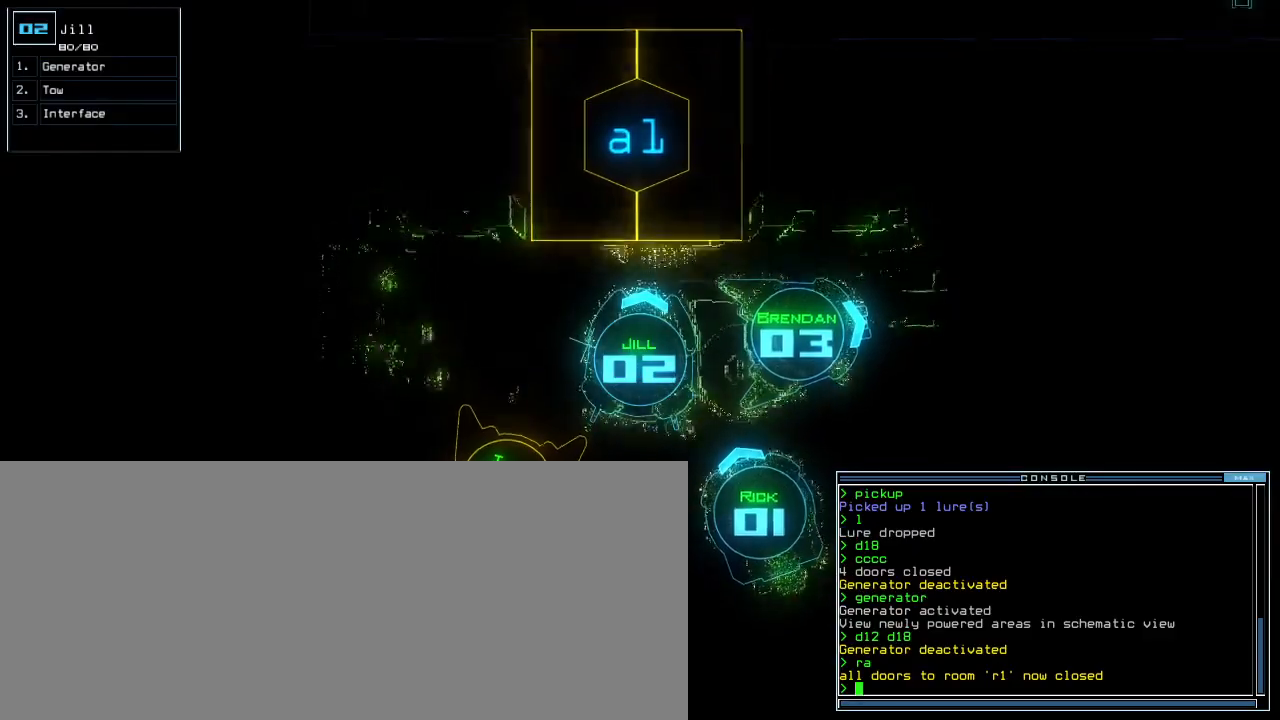
{"keys": ["up"], "events": [[20, "a", "down"], [80, "r", "down"], [120, "a", "up"], [140, "return", "down"], [180, "r", "up"], [240, "return", "up"], [340, "left", "down"], [460, "left", "up"]]}
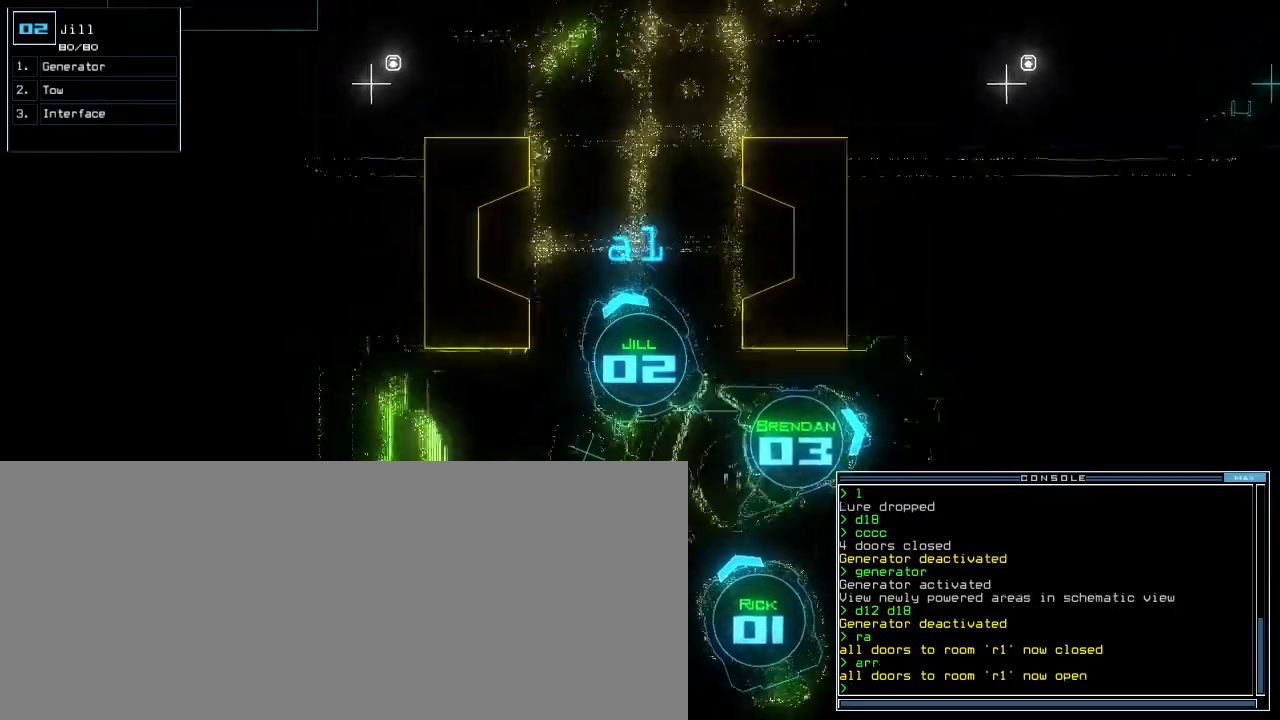
{"keys": ["up"], "events": [[120, "right", "down"], [240, "right", "up"]]}